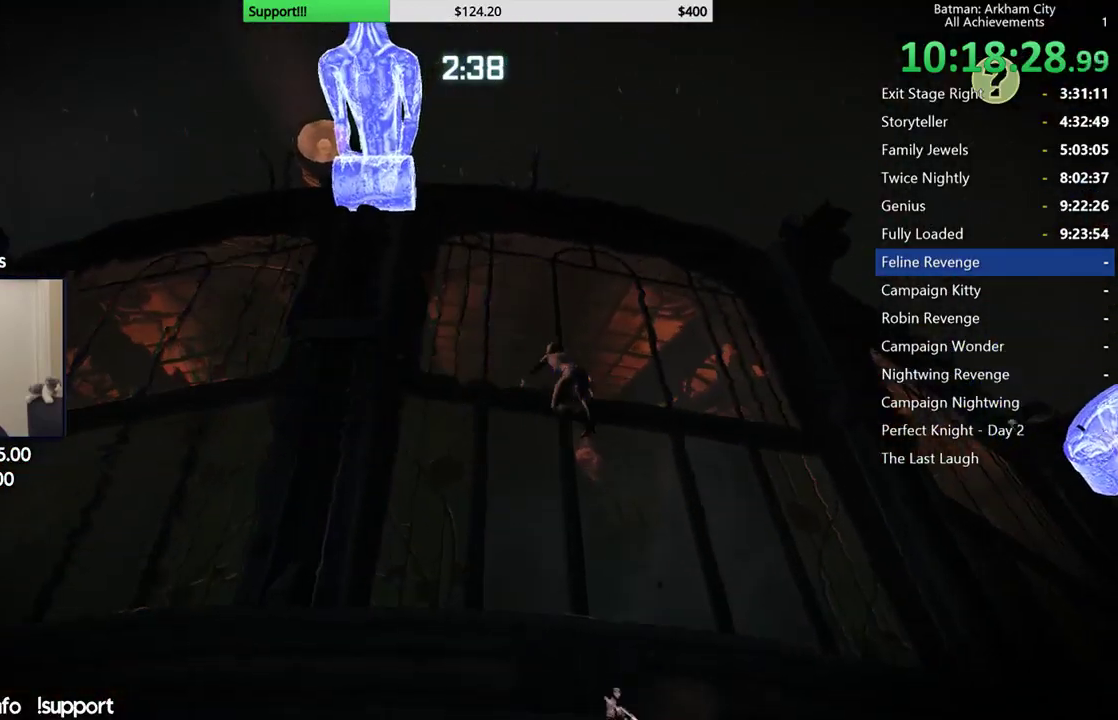
Gameplay with a controller (Xbox layout); each line is a JSON object with the inputs held at the frame after it. "button_events" lists button changes between this image and that frame as [ms after this image, input, new state], when the widget could be followed in between (sticks are given only as held states).
{"buttons": [], "left_stick": "center", "right_stick": "down-left", "button_events": [[17, "R1", "up"]]}
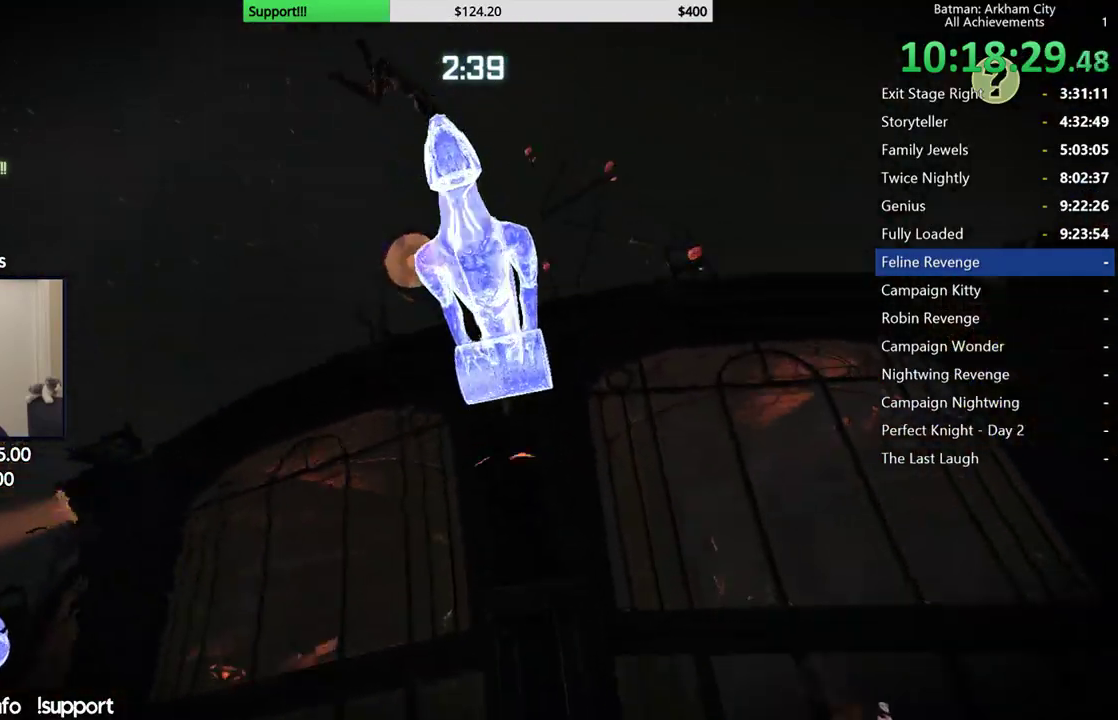
{"buttons": [], "left_stick": "center", "right_stick": "down-left", "button_events": [[17, "L2", "down"], [83, "L2", "up"]]}
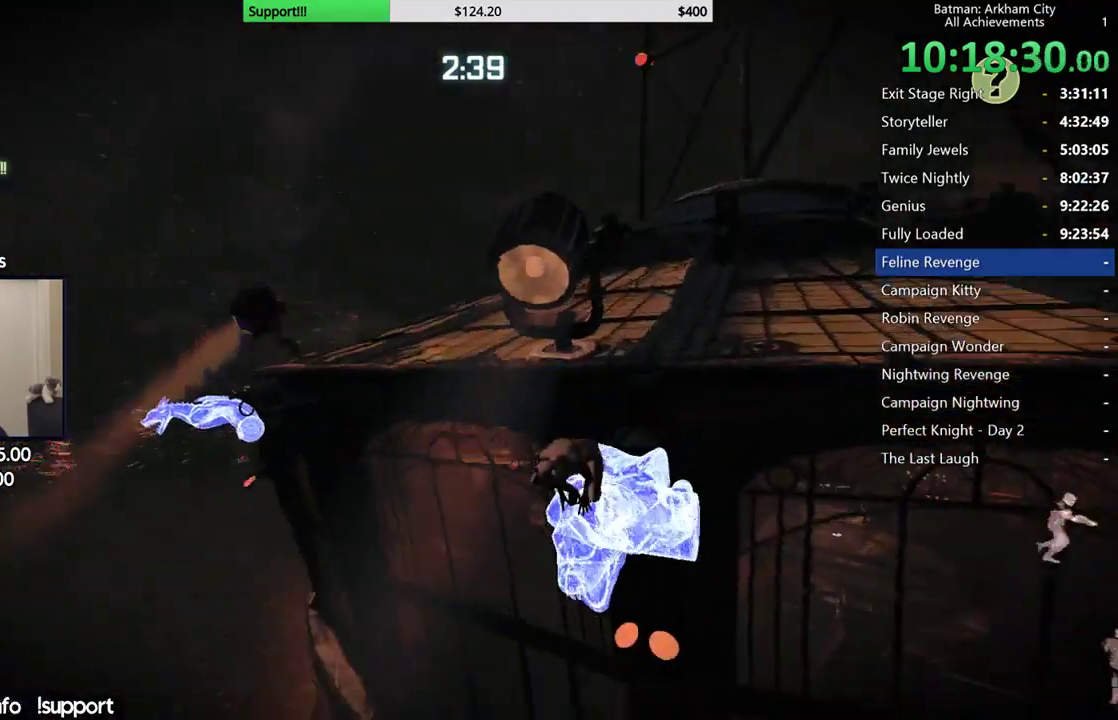
{"buttons": [], "left_stick": "center", "right_stick": "center", "button_events": [[333, "R1", "down"], [383, "R1", "up"]]}
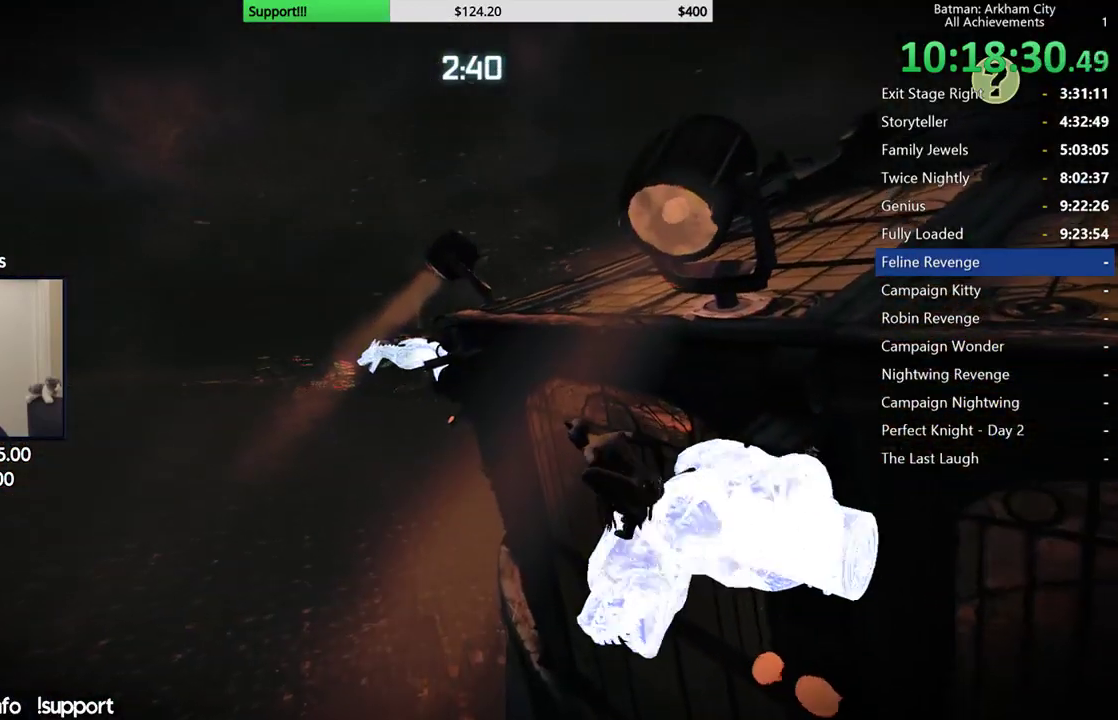
{"buttons": [], "left_stick": "center", "right_stick": "center", "button_events": []}
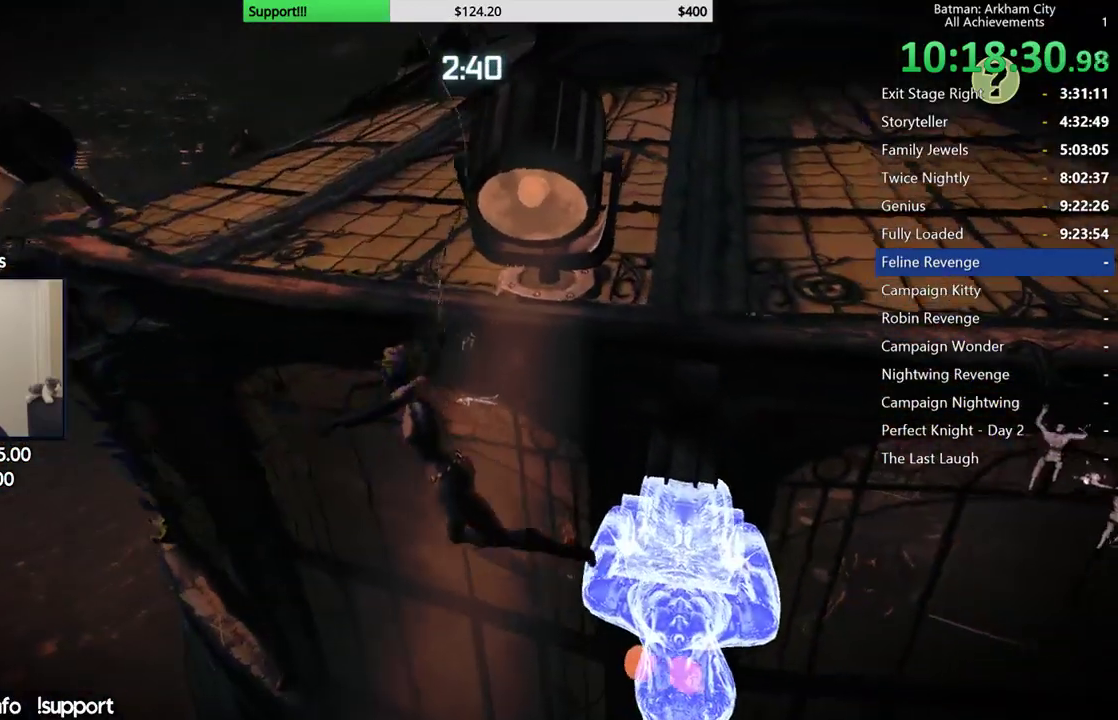
{"buttons": [], "left_stick": "center", "right_stick": "center", "button_events": []}
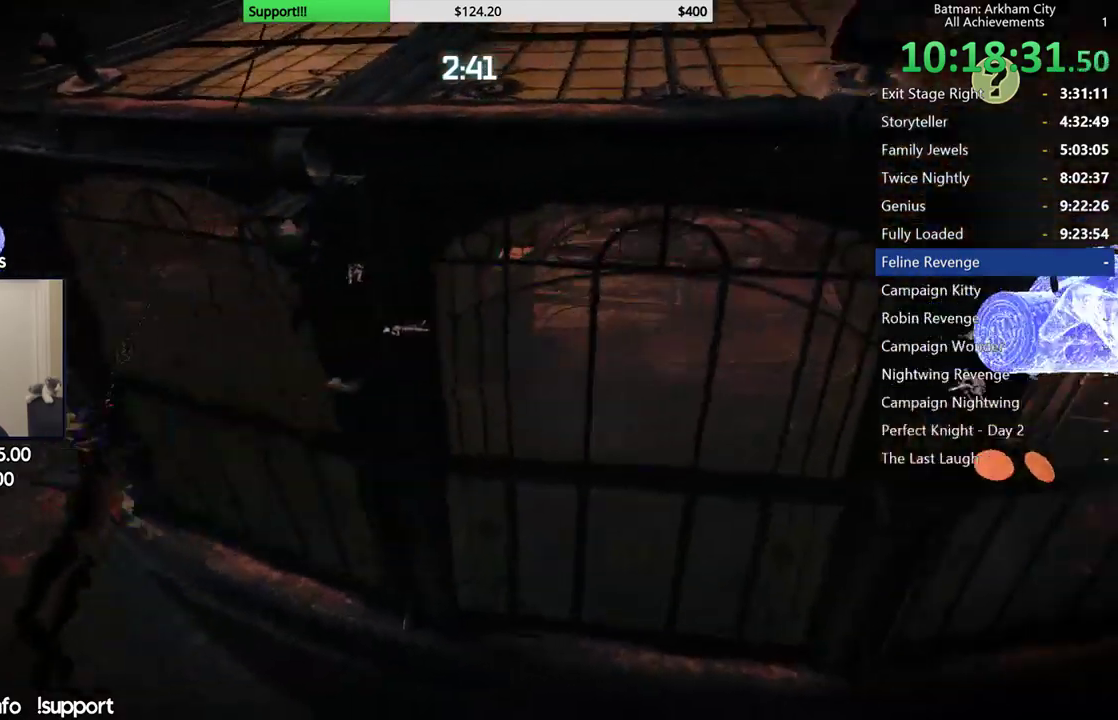
{"buttons": [], "left_stick": "center", "right_stick": "up-left", "button_events": []}
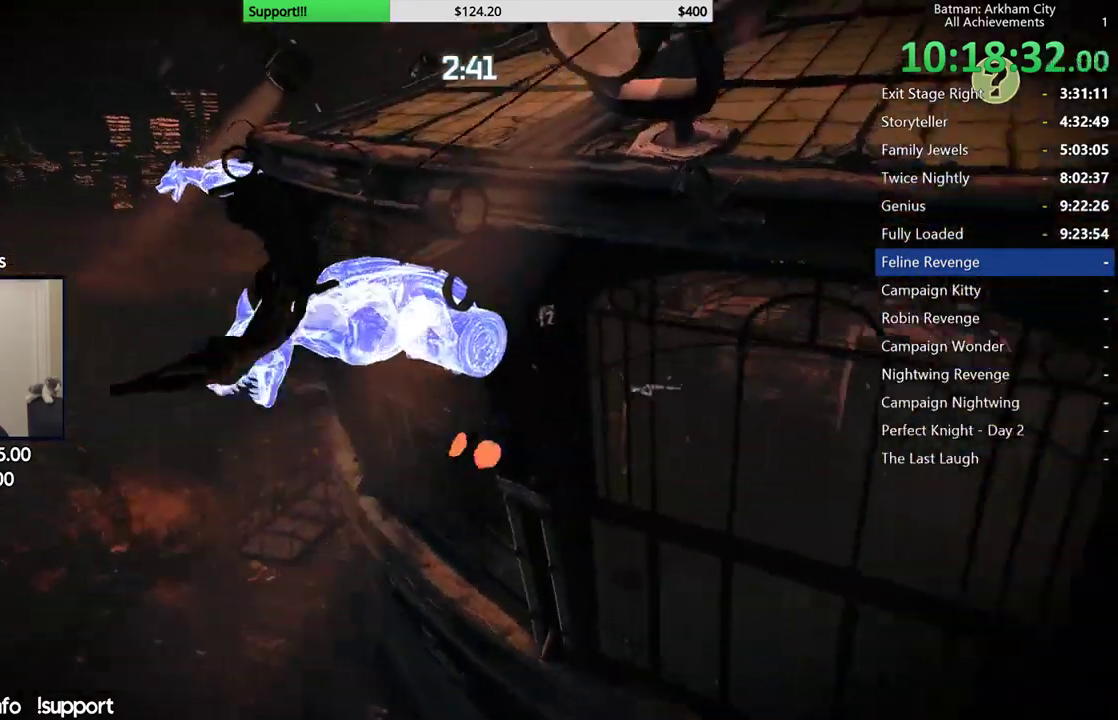
{"buttons": [], "left_stick": "center", "right_stick": "center", "button_events": [[417, "R1", "down"], [500, "R1", "up"]]}
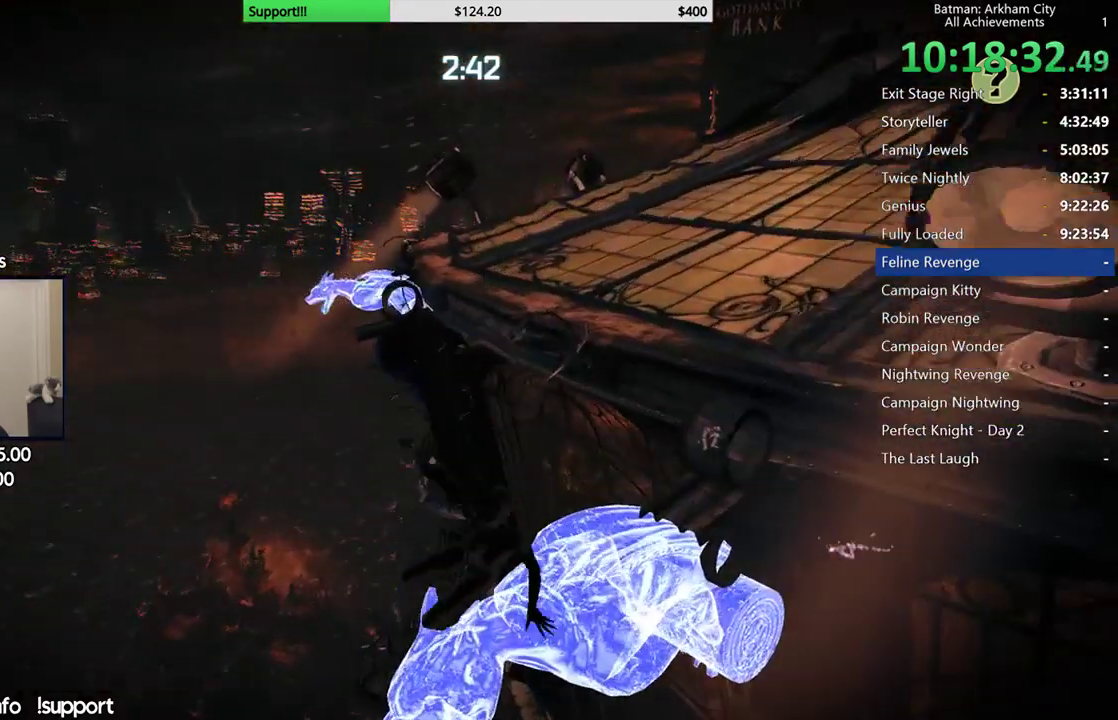
{"buttons": [], "left_stick": "center", "right_stick": "center", "button_events": [[67, "R1", "down"], [150, "R1", "up"], [233, "R1", "down"], [317, "R1", "up"]]}
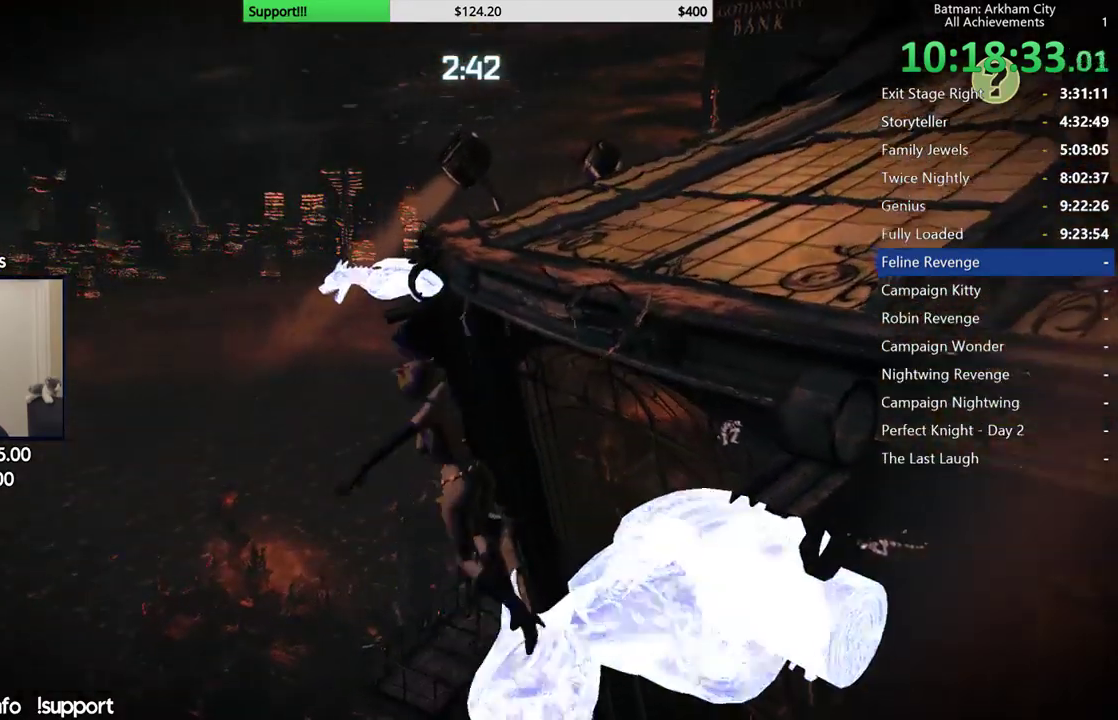
{"buttons": [], "left_stick": "center", "right_stick": "center", "button_events": [[33, "SELECT", "down"], [200, "SELECT", "up"]]}
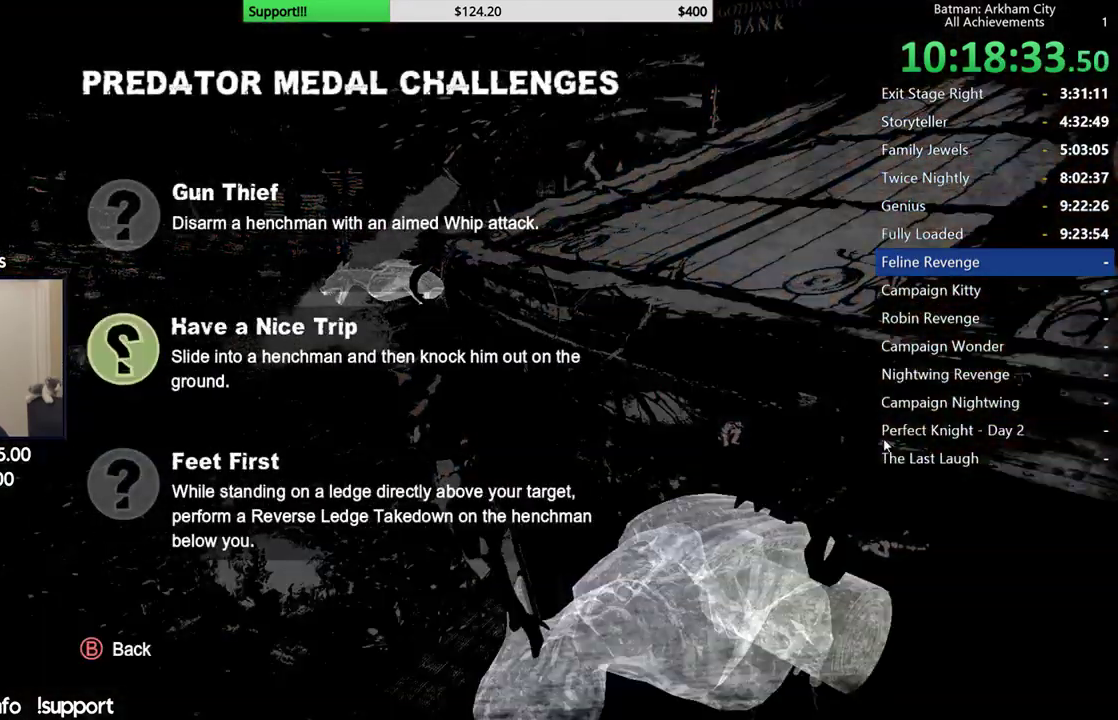
{"buttons": [], "left_stick": "center", "right_stick": "center", "button_events": []}
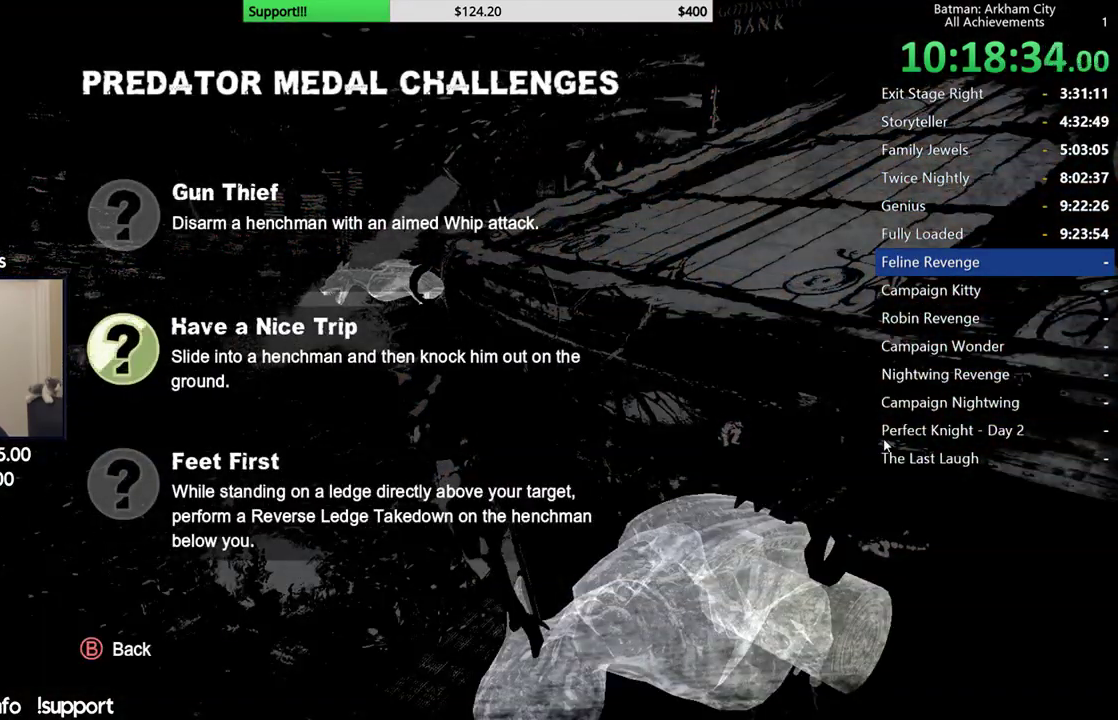
{"buttons": ["SELECT"], "left_stick": "center", "right_stick": "center", "button_events": [[467, "SELECT", "down"]]}
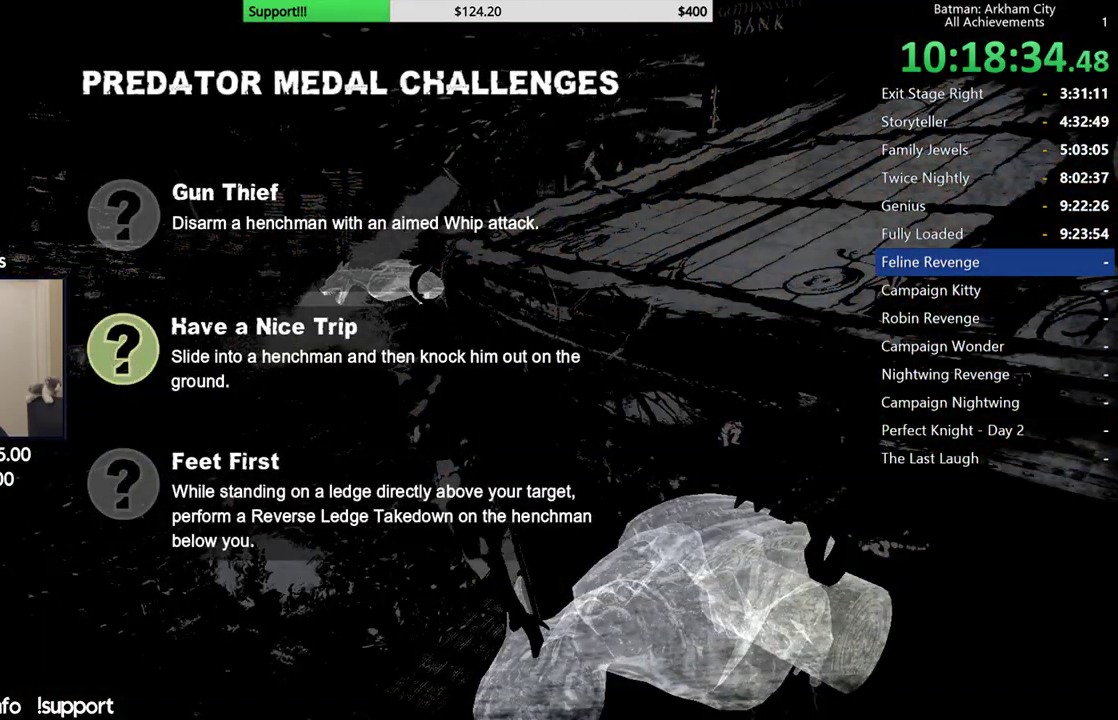
{"buttons": [], "left_stick": "center", "right_stick": "center", "button_events": [[117, "SELECT", "up"]]}
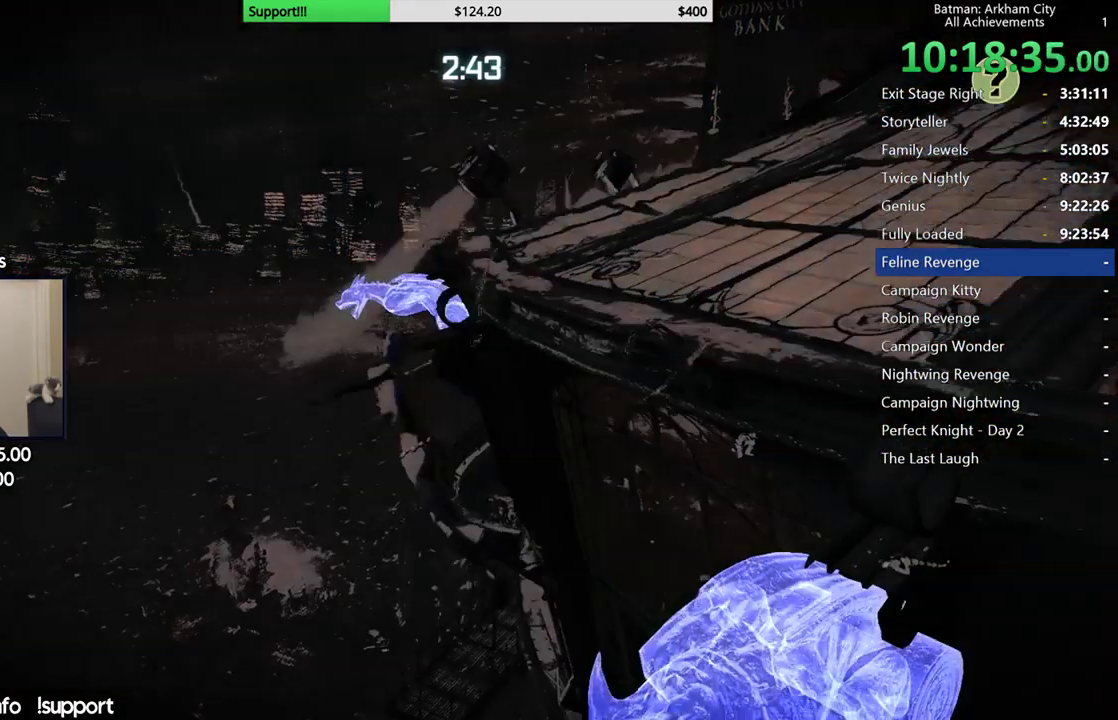
{"buttons": [], "left_stick": "center", "right_stick": "center", "button_events": []}
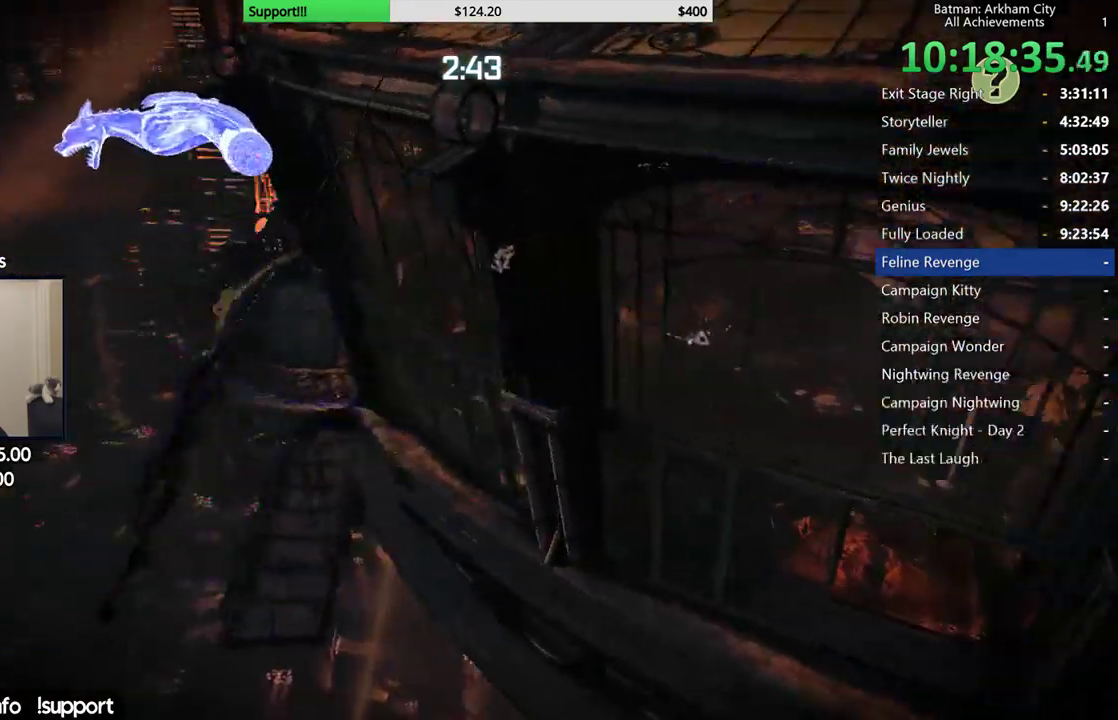
{"buttons": [], "left_stick": "center", "right_stick": "up-right", "button_events": []}
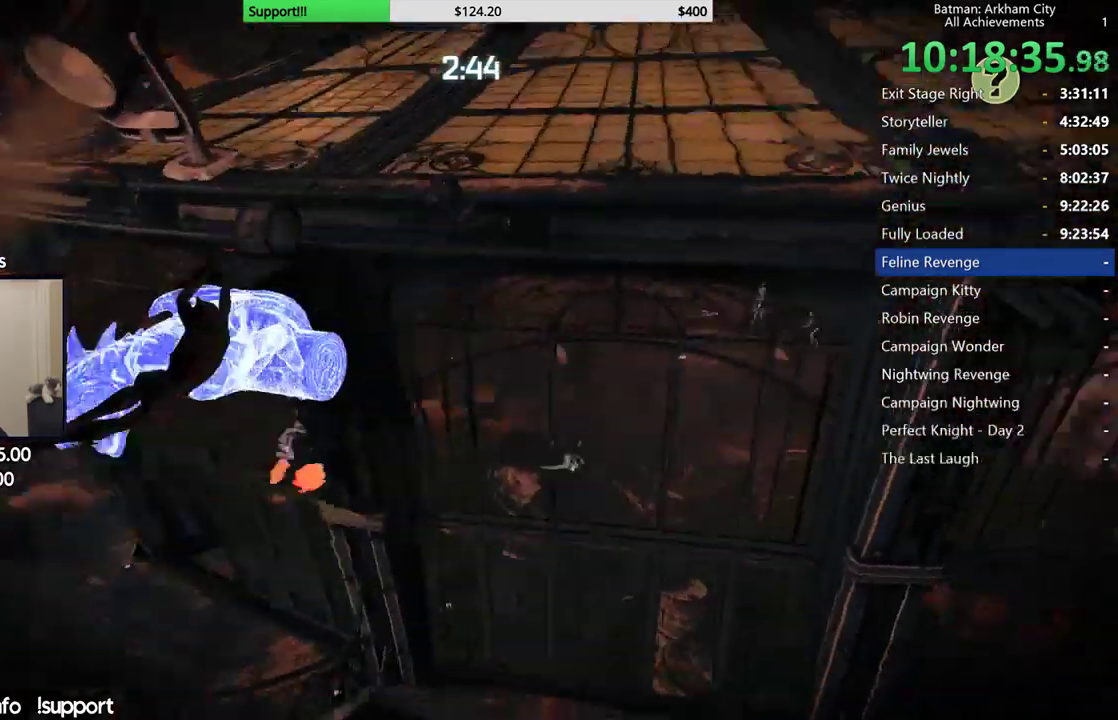
{"buttons": [], "left_stick": "center", "right_stick": "right", "button_events": []}
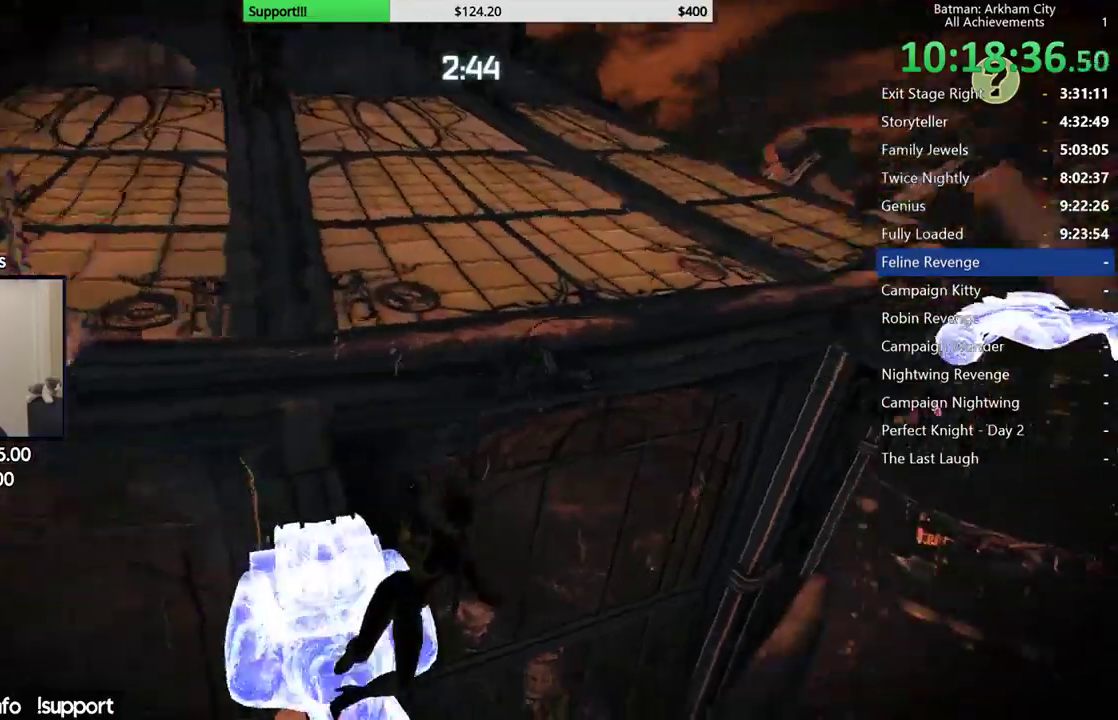
{"buttons": [], "left_stick": "center", "right_stick": "center", "button_events": [[383, "R1", "down"], [450, "R1", "up"]]}
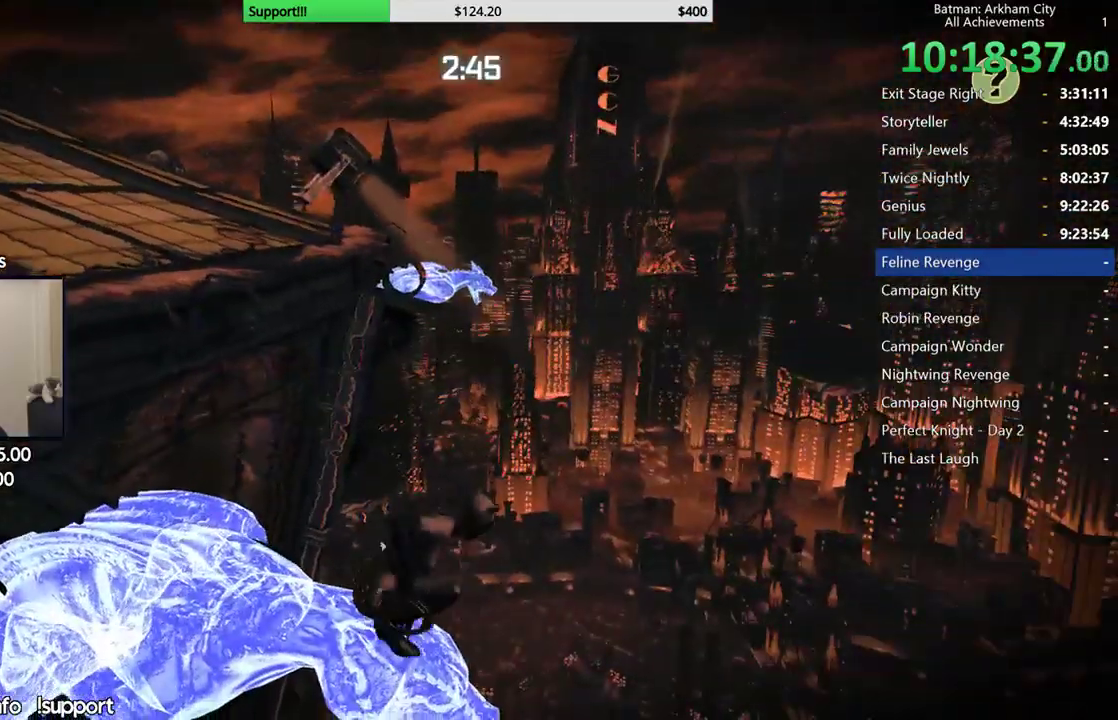
{"buttons": [], "left_stick": "center", "right_stick": "center", "button_events": []}
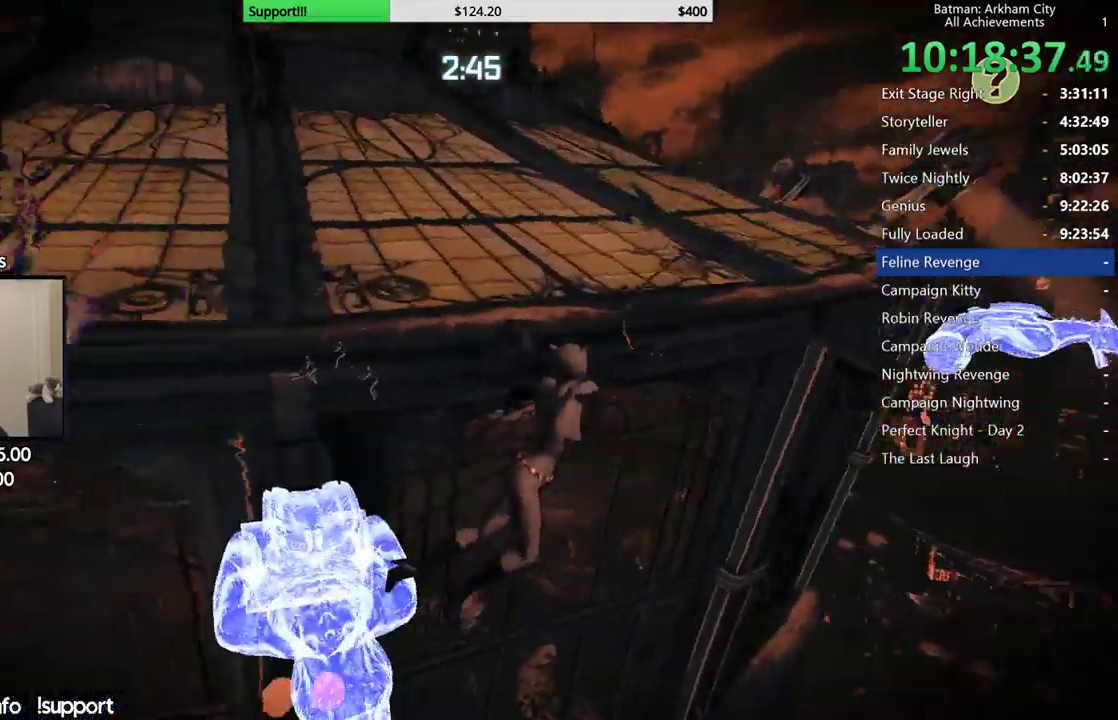
{"buttons": [], "left_stick": "center", "right_stick": "center", "button_events": []}
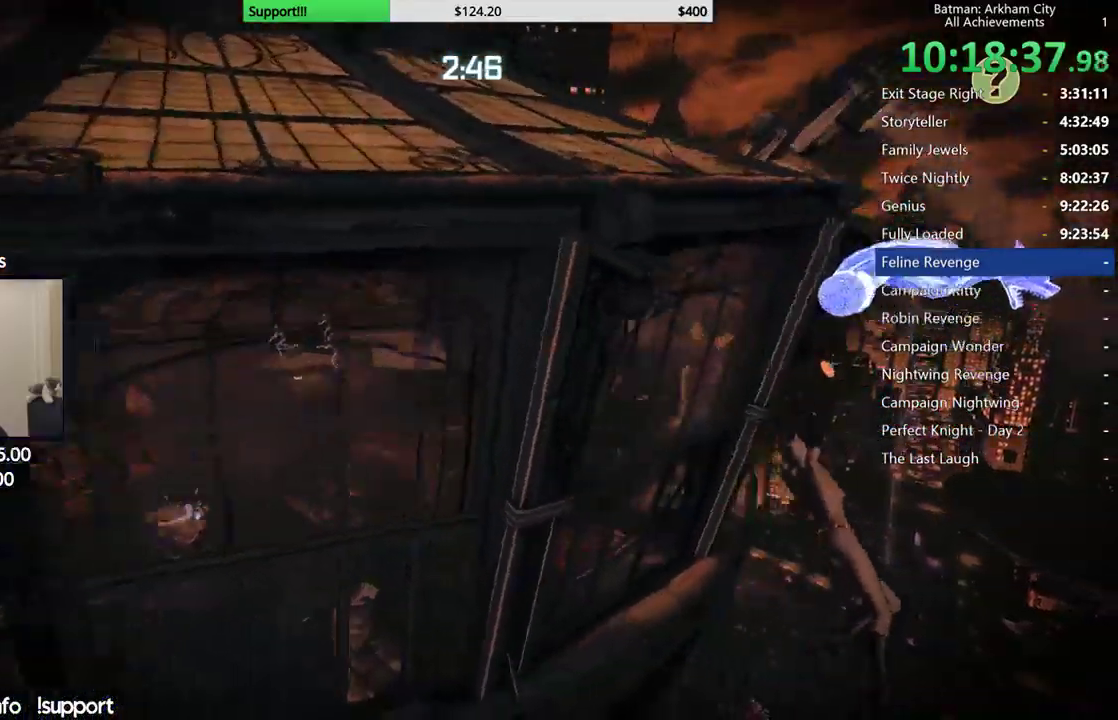
{"buttons": [], "left_stick": "center", "right_stick": "up-right", "button_events": []}
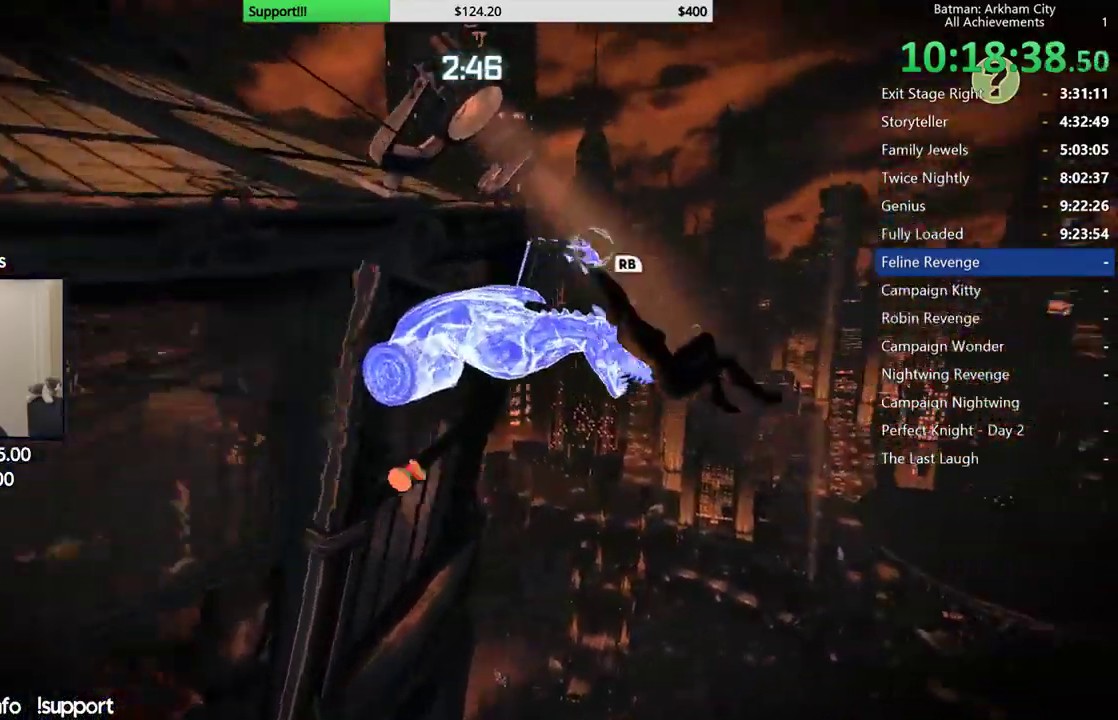
{"buttons": [], "left_stick": "center", "right_stick": "center", "button_events": [[183, "R1", "down"], [283, "R1", "up"], [367, "R1", "down"], [450, "R1", "up"]]}
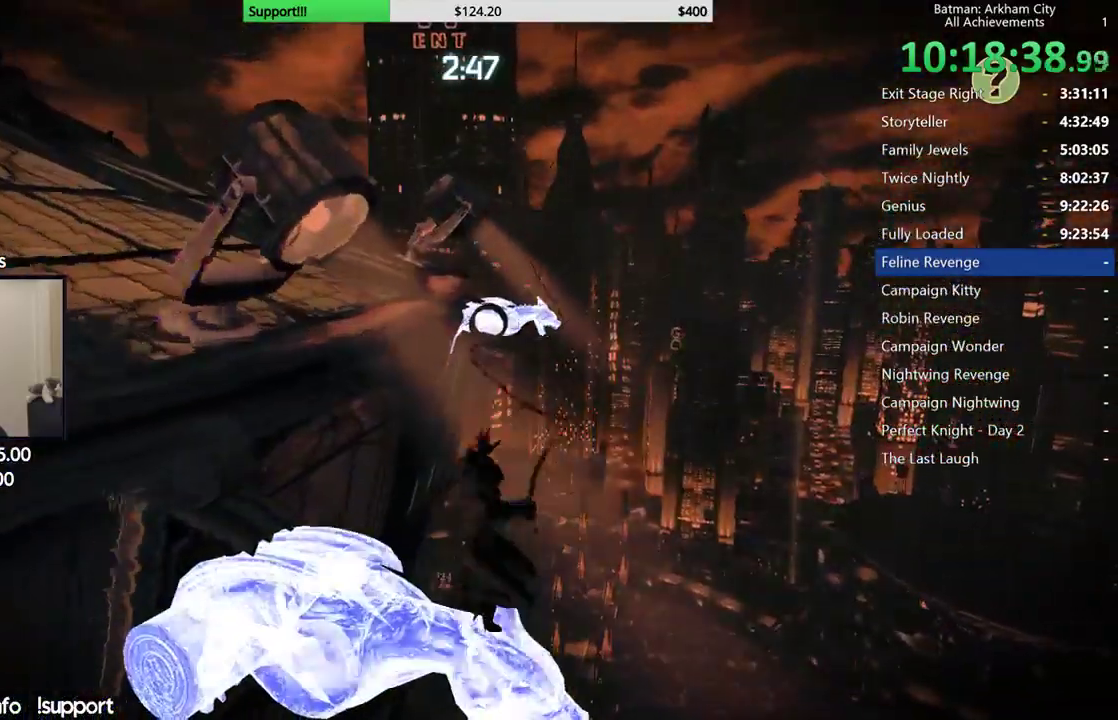
{"buttons": [], "left_stick": "center", "right_stick": "center", "button_events": [[33, "R1", "down"], [133, "R1", "up"], [217, "R1", "down"], [333, "R1", "up"]]}
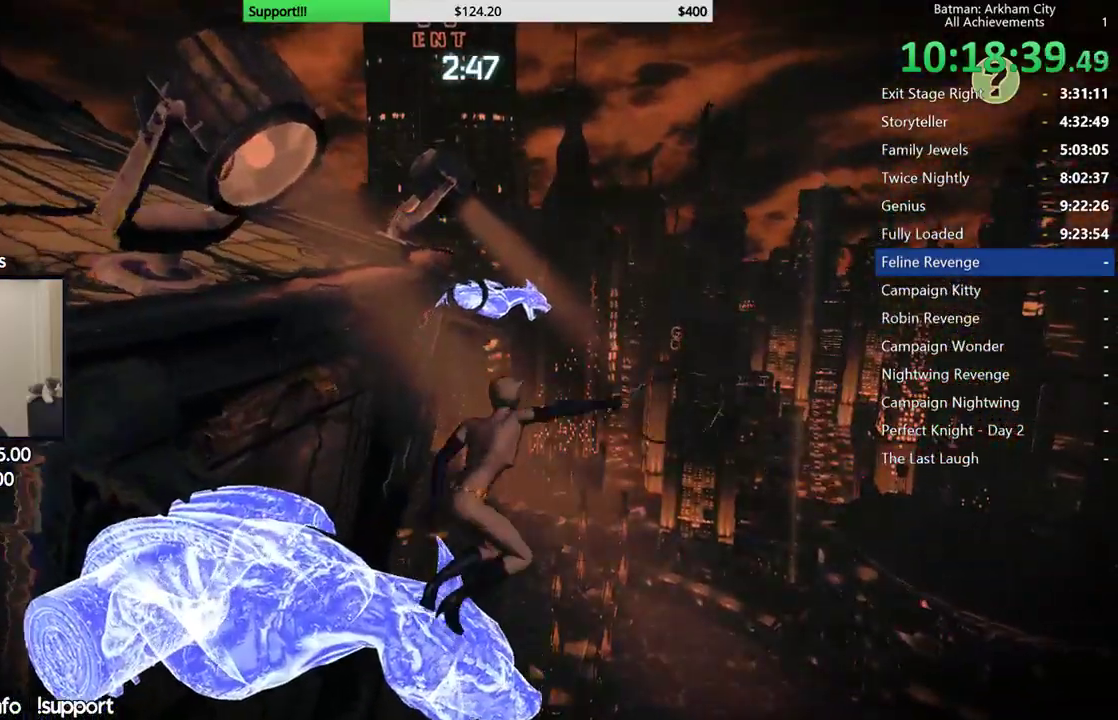
{"buttons": [], "left_stick": "center", "right_stick": "left", "button_events": []}
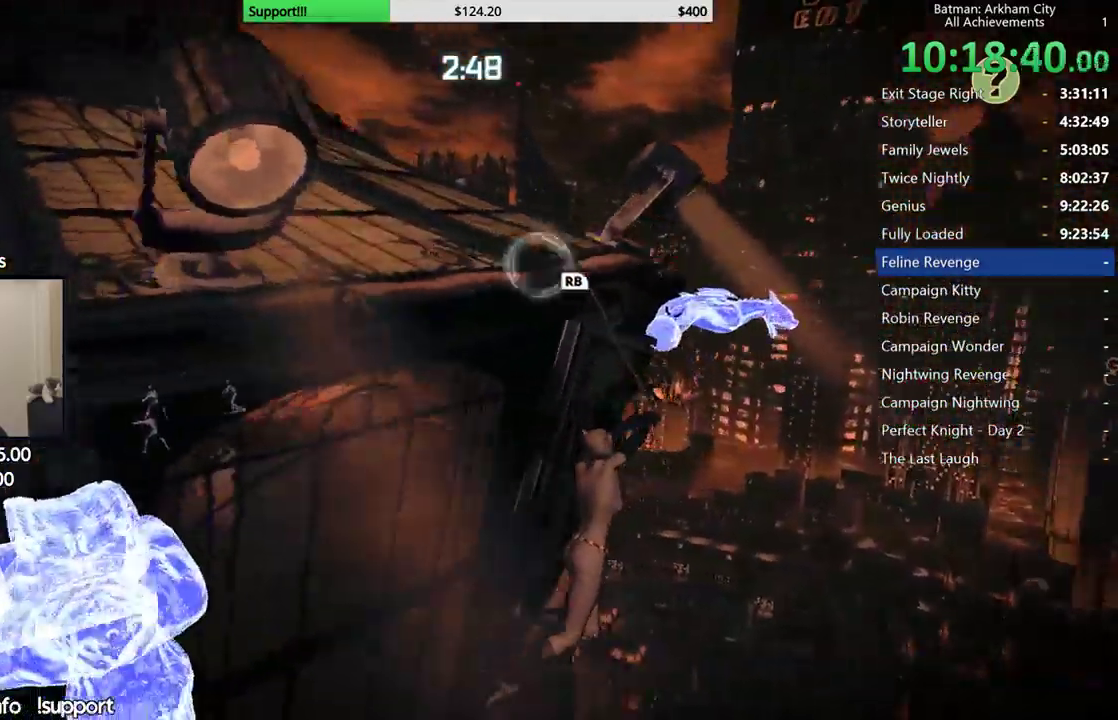
{"buttons": [], "left_stick": "center", "right_stick": "left"}
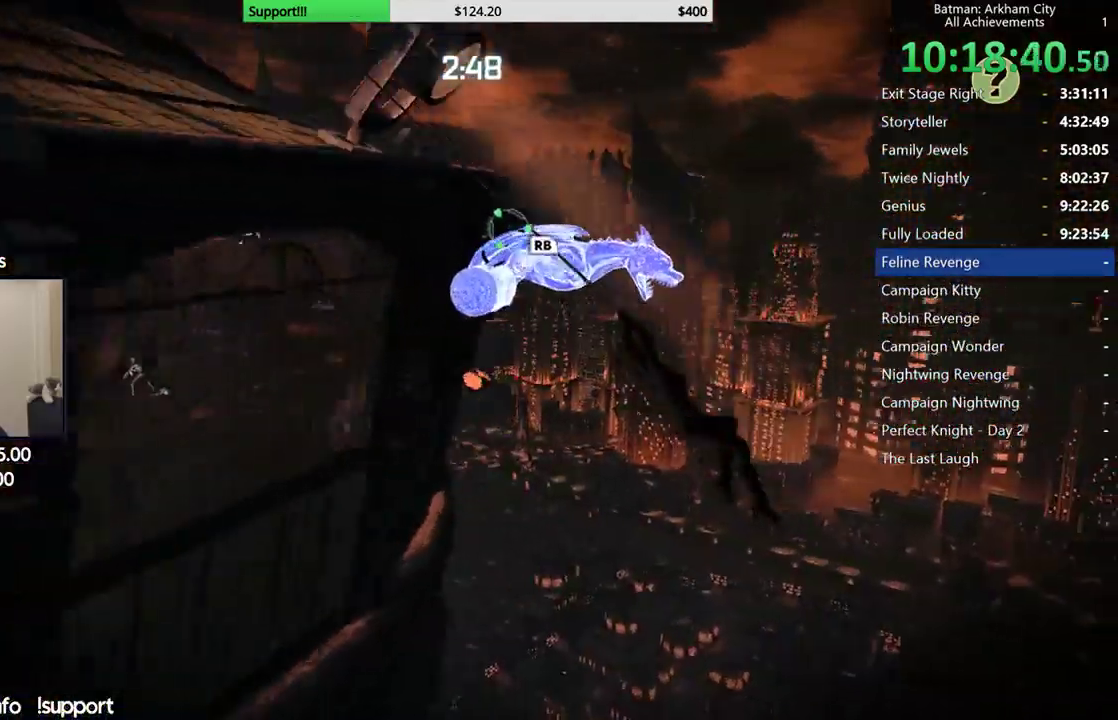
{"buttons": ["R1"], "left_stick": "center", "right_stick": "center", "button_events": [[133, "R1", "down"], [200, "R1", "up"], [283, "R1", "down"], [367, "R1", "up"], [450, "R1", "down"]]}
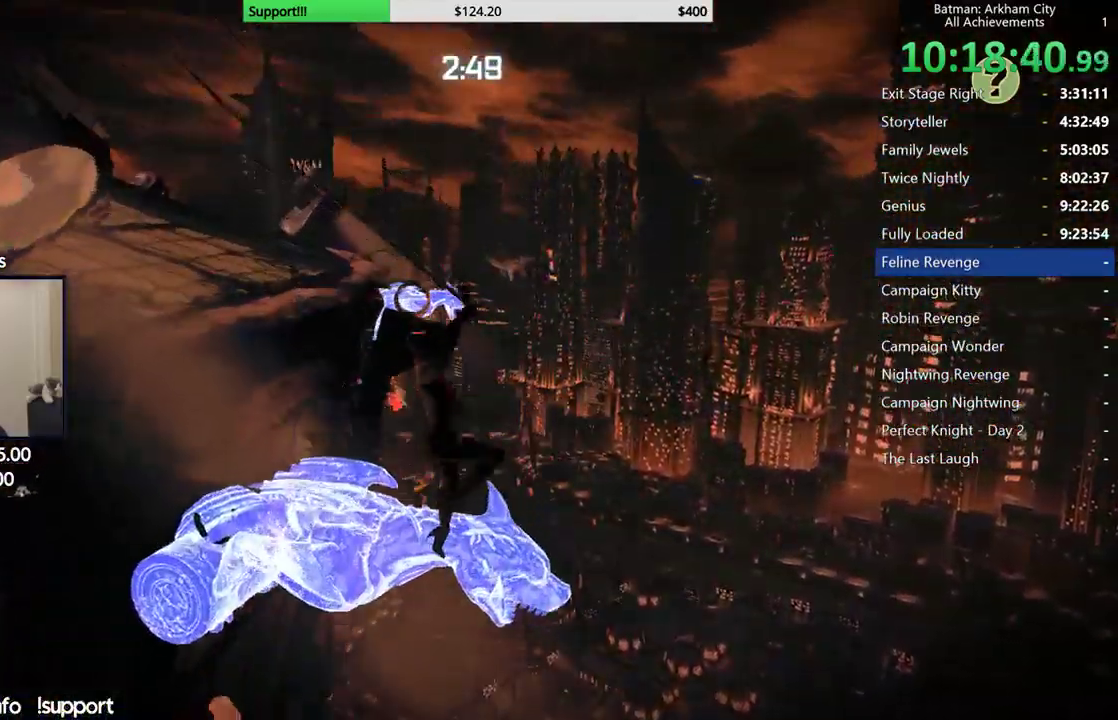
{"buttons": [], "left_stick": "center", "right_stick": "center", "button_events": [[50, "R1", "up"], [150, "R1", "down"], [250, "R1", "up"]]}
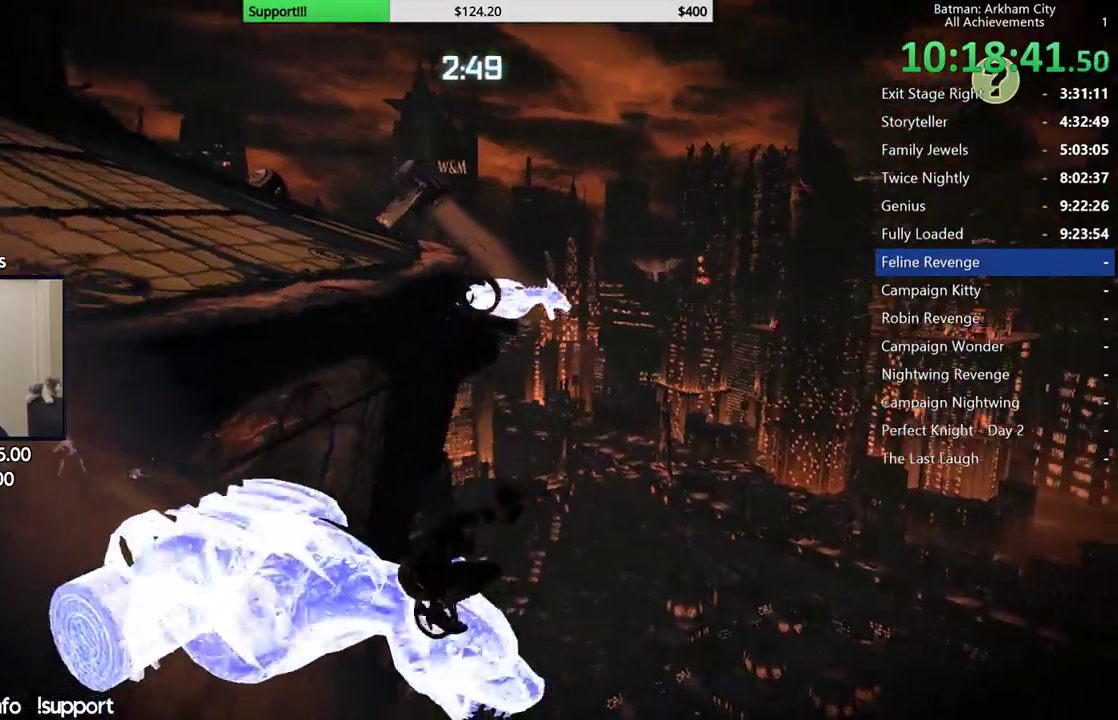
{"buttons": [], "left_stick": "center", "right_stick": "left", "button_events": []}
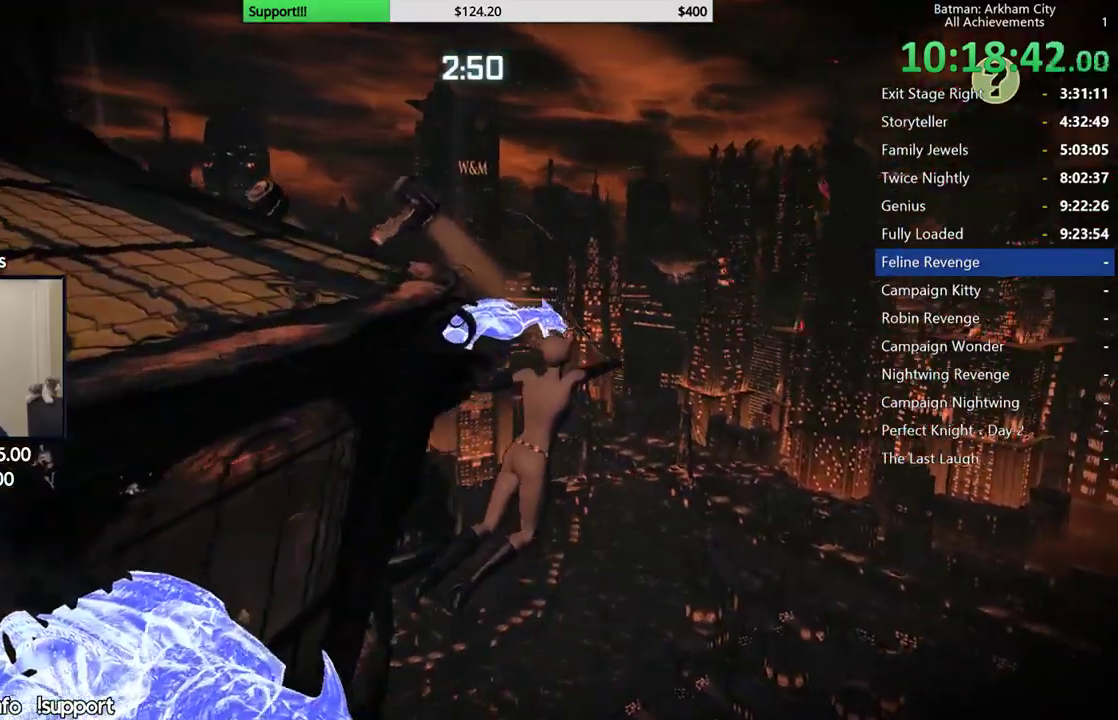
{"buttons": [], "left_stick": "center", "right_stick": "down-left", "button_events": [[250, "L2", "down"], [333, "L2", "up"]]}
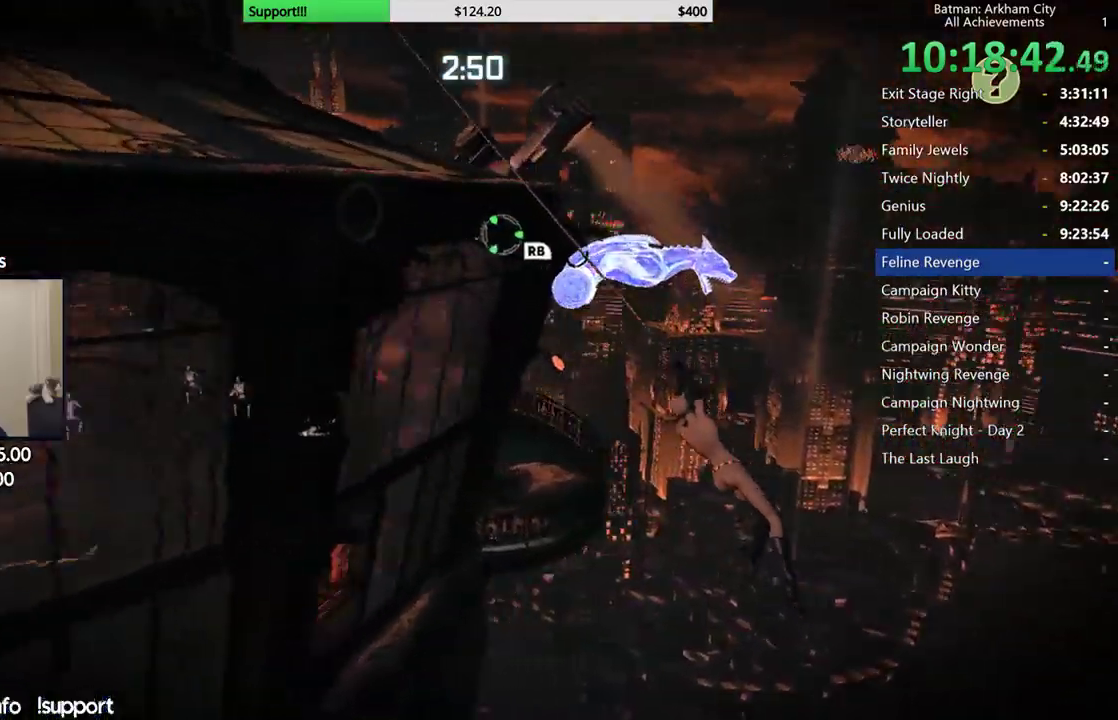
{"buttons": [], "left_stick": "center", "right_stick": "center", "button_events": []}
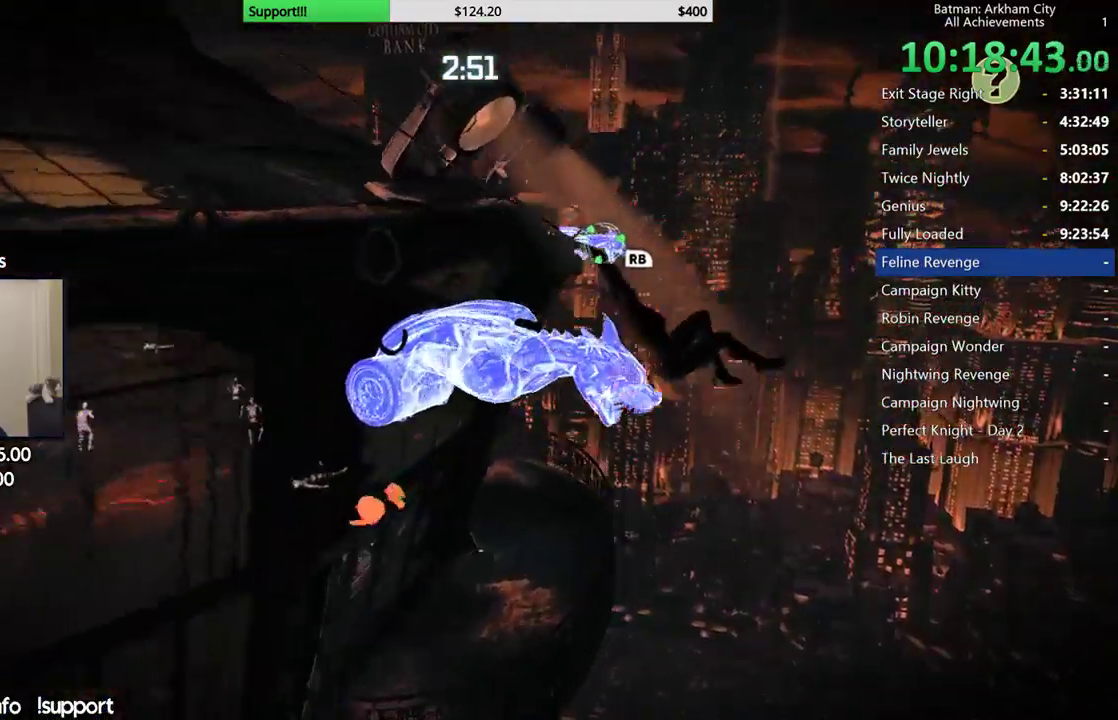
{"buttons": [], "left_stick": "center", "right_stick": "down-right", "button_events": []}
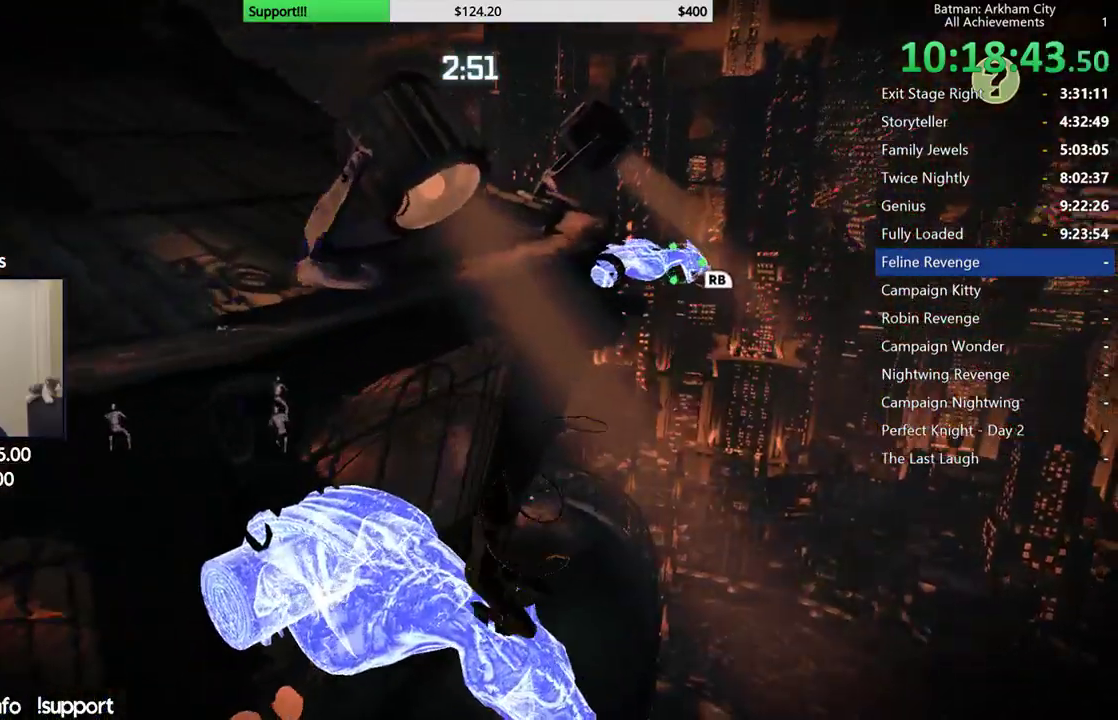
{"buttons": [], "left_stick": "center", "right_stick": "up-right", "button_events": []}